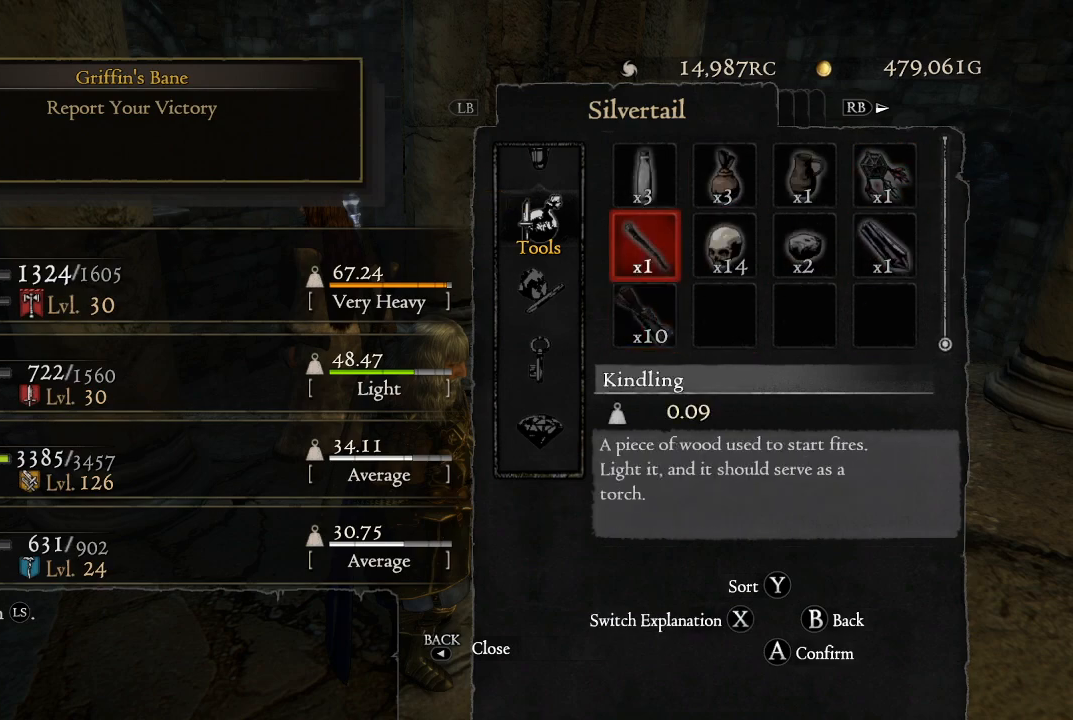
Gameplay with a controller (Xbox layout); each line is a JSON object with the inputs held at the frame after it. "events" lists button and stick changes between this image and that frame as [ms after this image, input, new state], when the widget could be followed in between.
{"buttons": [], "left_stick": "center", "right_stick": "center", "events": [[17, "DPAD_UP", "down"], [100, "DPAD_UP", "up"], [217, "DPAD_UP", "down"], [283, "DPAD_UP", "up"], [400, "DPAD_UP", "down"], [467, "DPAD_UP", "up"]]}
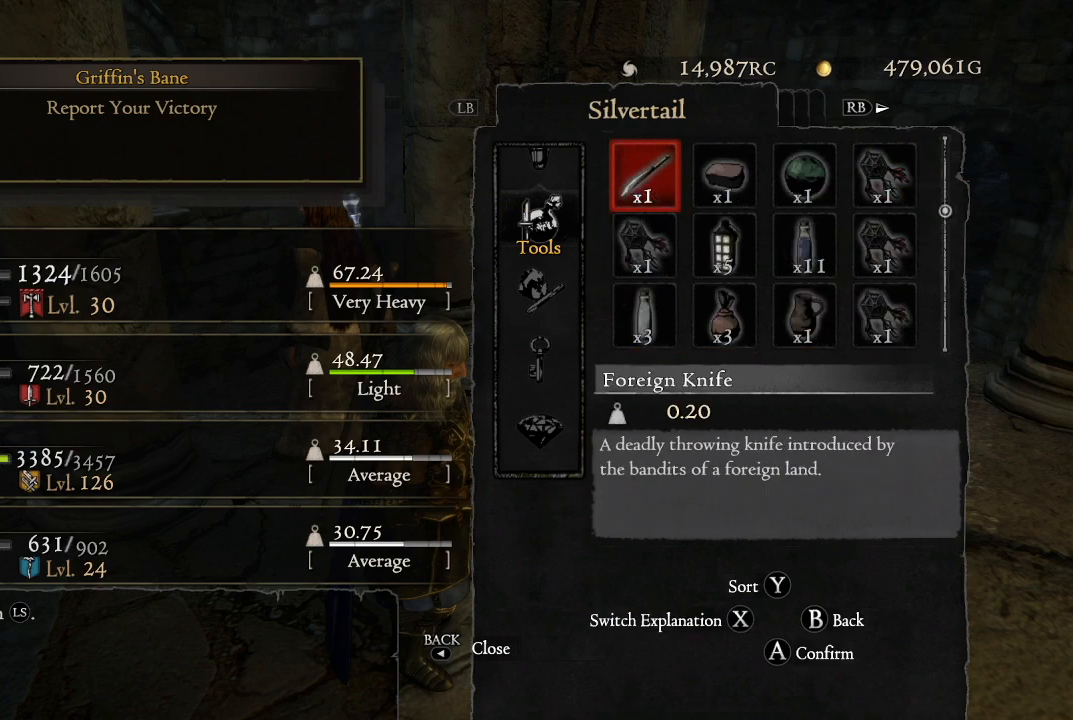
{"buttons": ["DPAD_DOWN"], "left_stick": "center", "right_stick": "center", "events": [[83, "DPAD_UP", "down"], [183, "DPAD_UP", "up"], [417, "DPAD_DOWN", "down"]]}
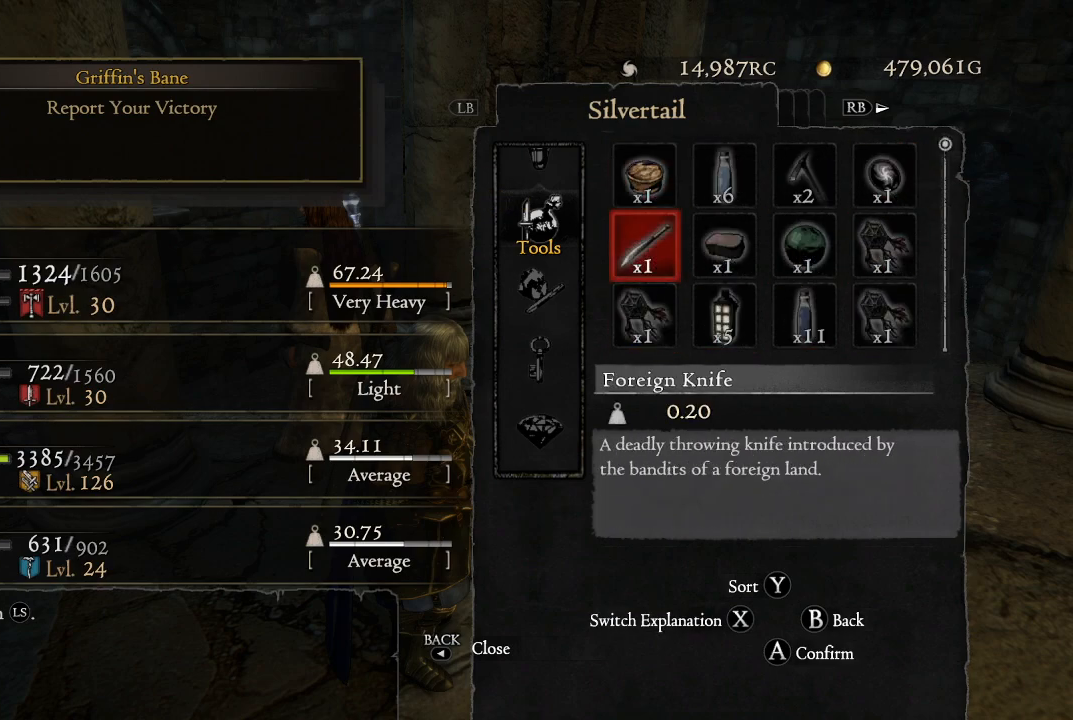
{"buttons": ["DPAD_UP"], "left_stick": "center", "right_stick": "center", "events": [[33, "DPAD_DOWN", "up"], [233, "DPAD_UP", "down"], [367, "DPAD_UP", "up"], [500, "DPAD_UP", "down"]]}
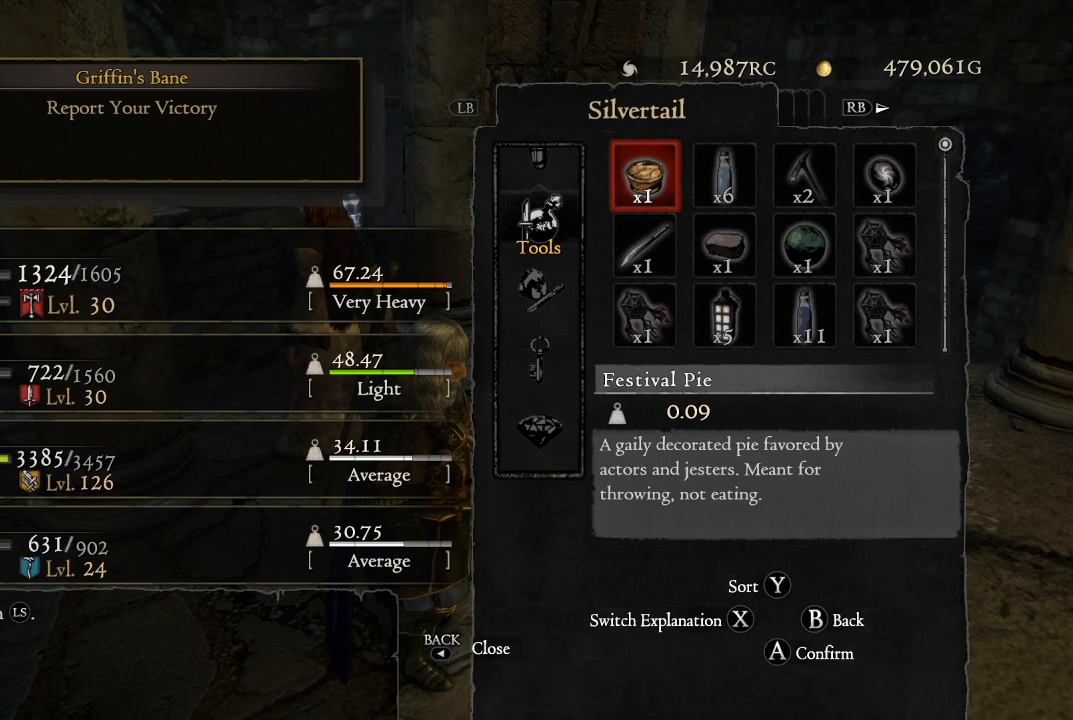
{"buttons": [], "left_stick": "center", "right_stick": "center", "events": [[83, "DPAD_UP", "up"]]}
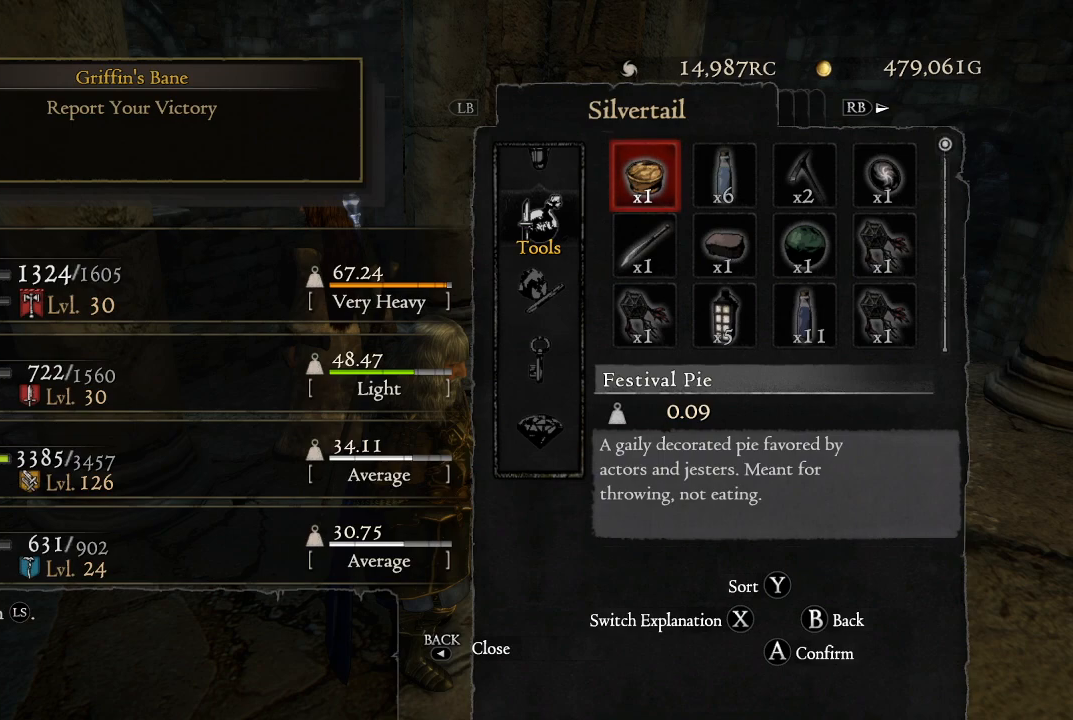
{"buttons": ["DPAD_RIGHT"], "left_stick": "center", "right_stick": "center", "events": [[117, "DPAD_RIGHT", "down"], [217, "DPAD_RIGHT", "up"], [333, "DPAD_RIGHT", "down"], [400, "DPAD_RIGHT", "up"], [500, "DPAD_RIGHT", "down"]]}
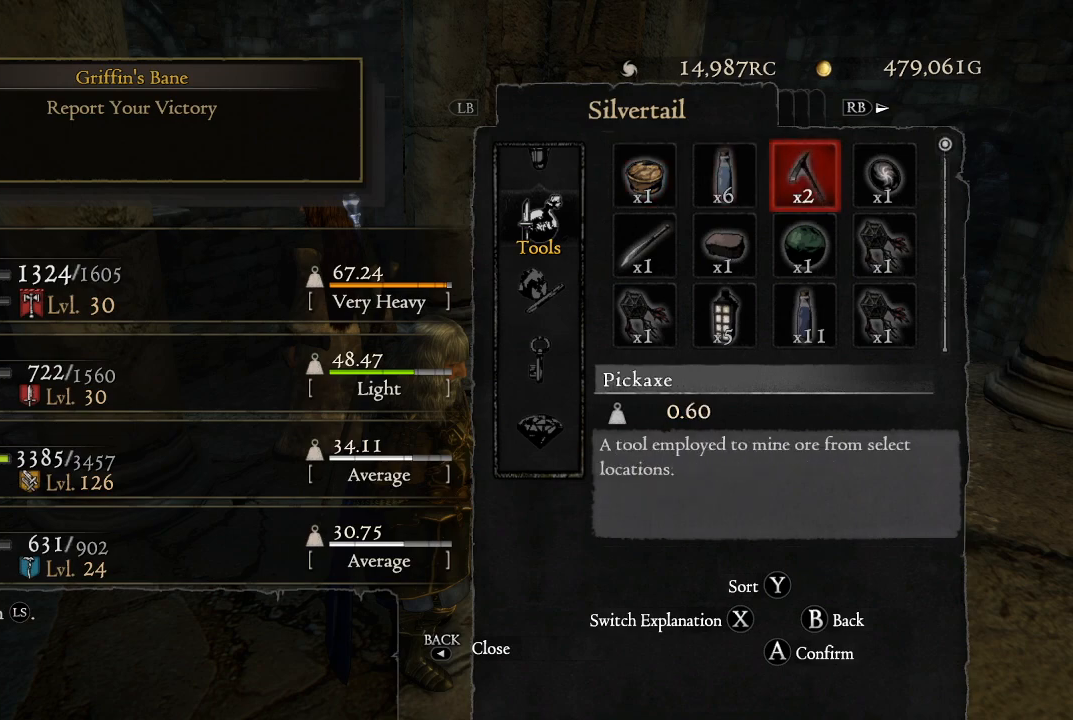
{"buttons": [], "left_stick": "center", "right_stick": "center", "events": [[117, "DPAD_RIGHT", "up"], [217, "A", "down"], [333, "A", "up"]]}
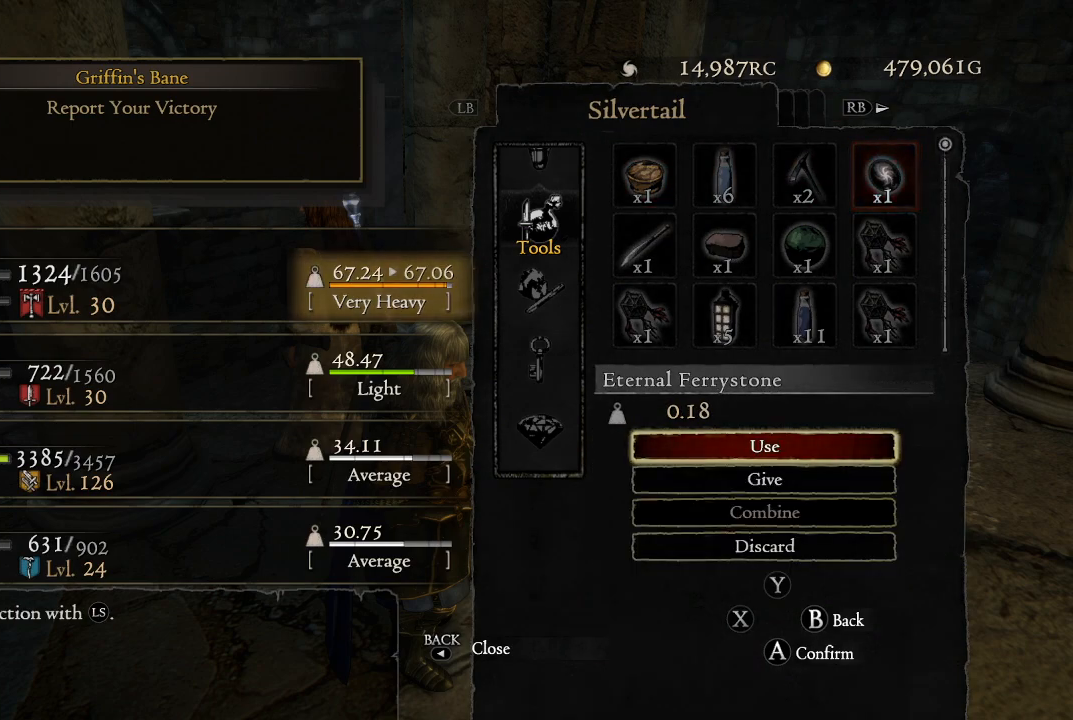
{"buttons": [], "left_stick": "center", "right_stick": "center", "events": [[317, "DPAD_DOWN", "down"], [450, "DPAD_DOWN", "up"]]}
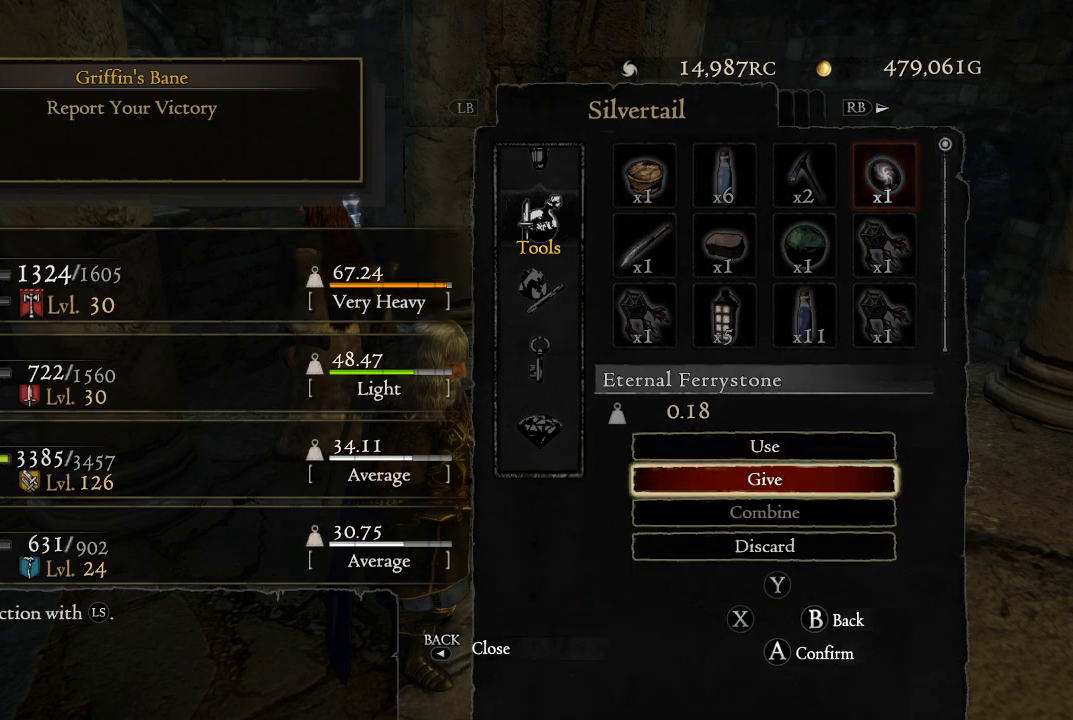
{"buttons": [], "left_stick": "center", "right_stick": "center", "events": [[133, "DPAD_UP", "down"], [267, "DPAD_UP", "up"]]}
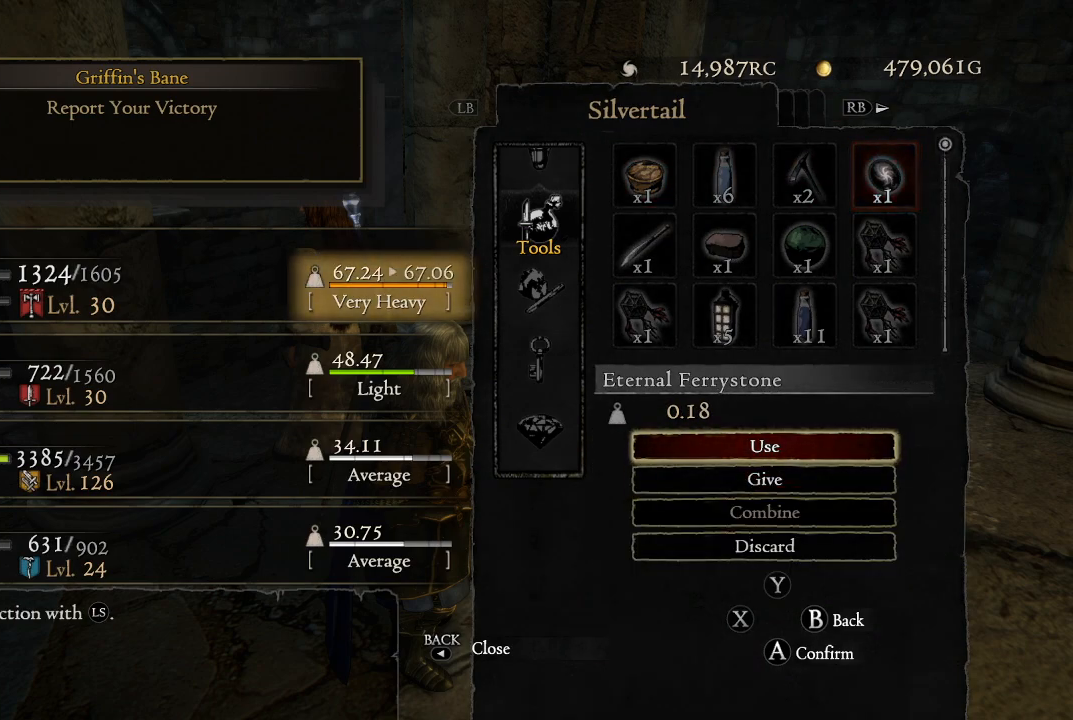
{"buttons": [], "left_stick": "center", "right_stick": "center", "events": []}
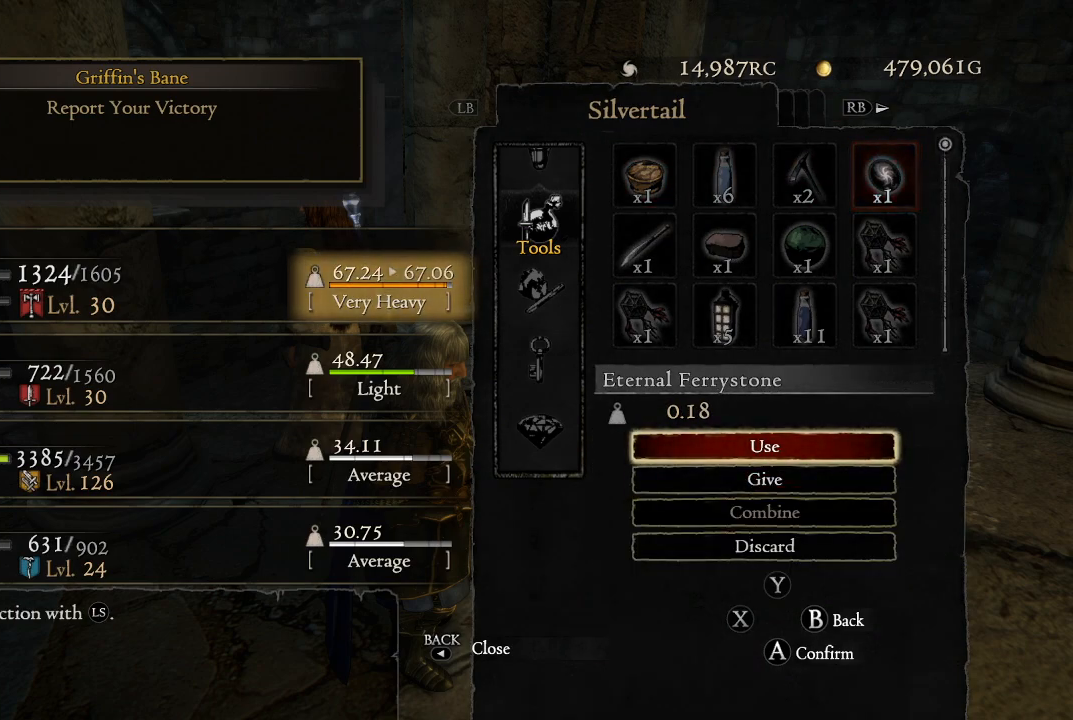
{"buttons": [], "left_stick": "center", "right_stick": "center", "events": []}
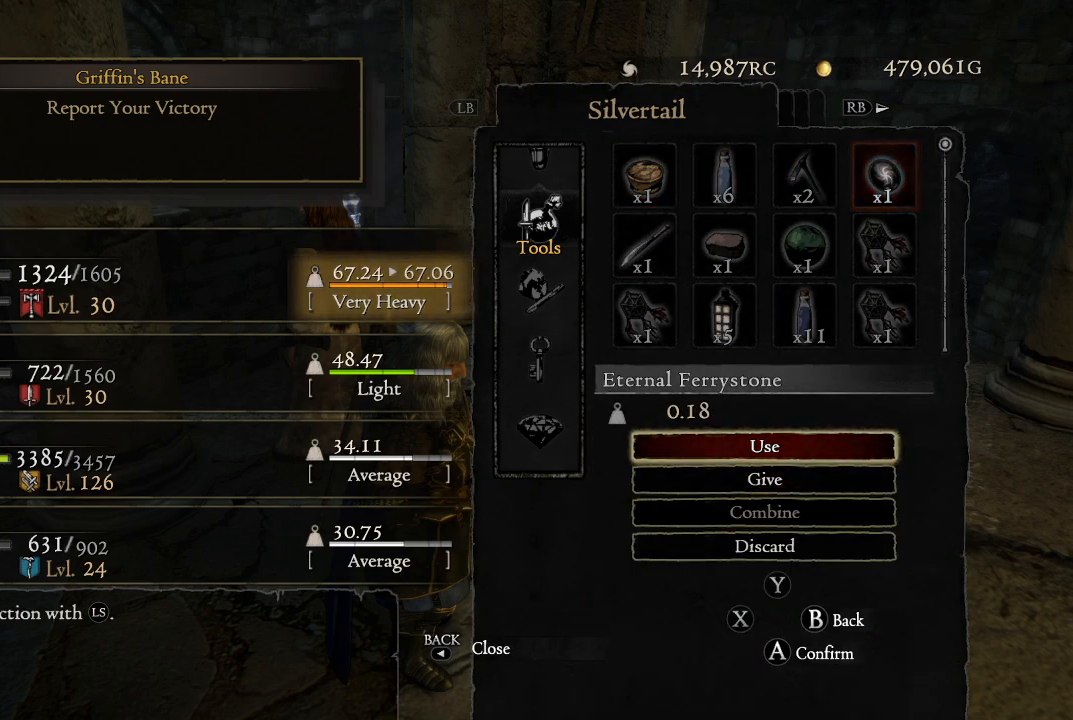
{"buttons": [], "left_stick": "center", "right_stick": "center", "events": [[67, "A", "down"], [167, "A", "up"]]}
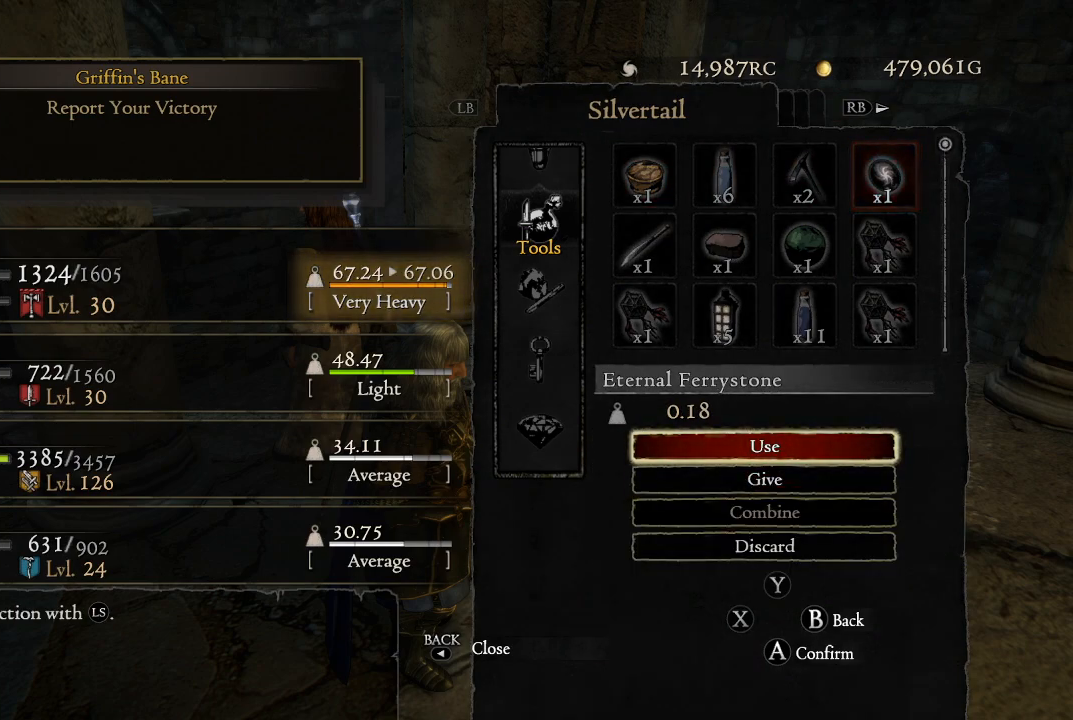
{"buttons": [], "left_stick": "center", "right_stick": "center", "events": []}
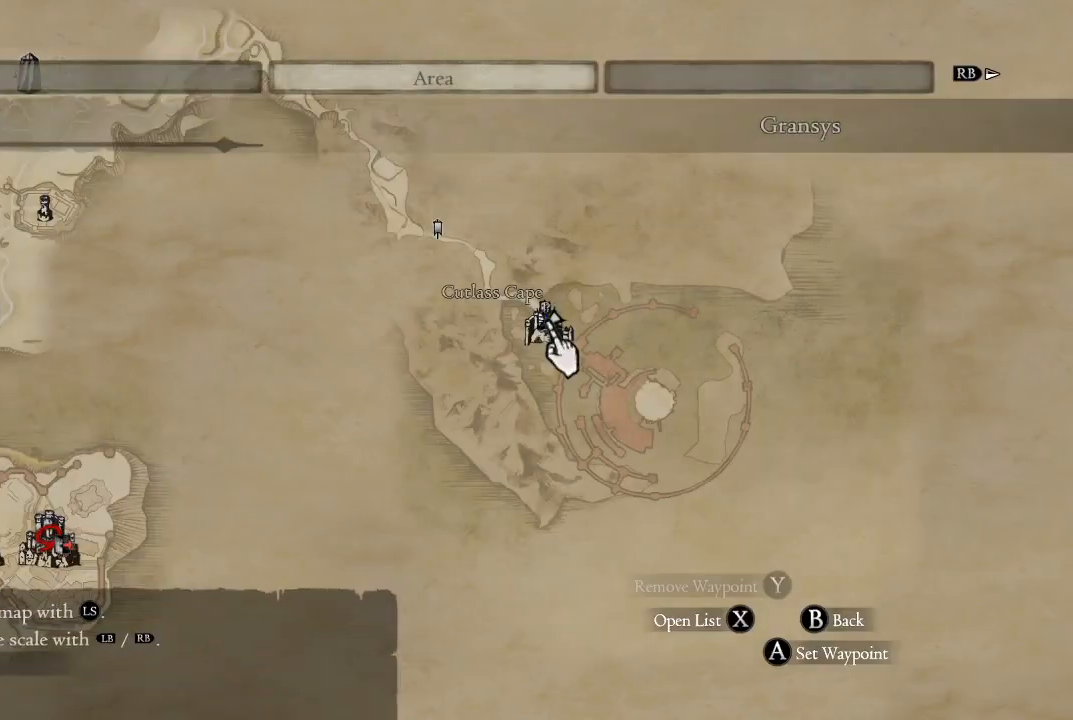
{"buttons": [], "left_stick": "center", "right_stick": "center", "events": []}
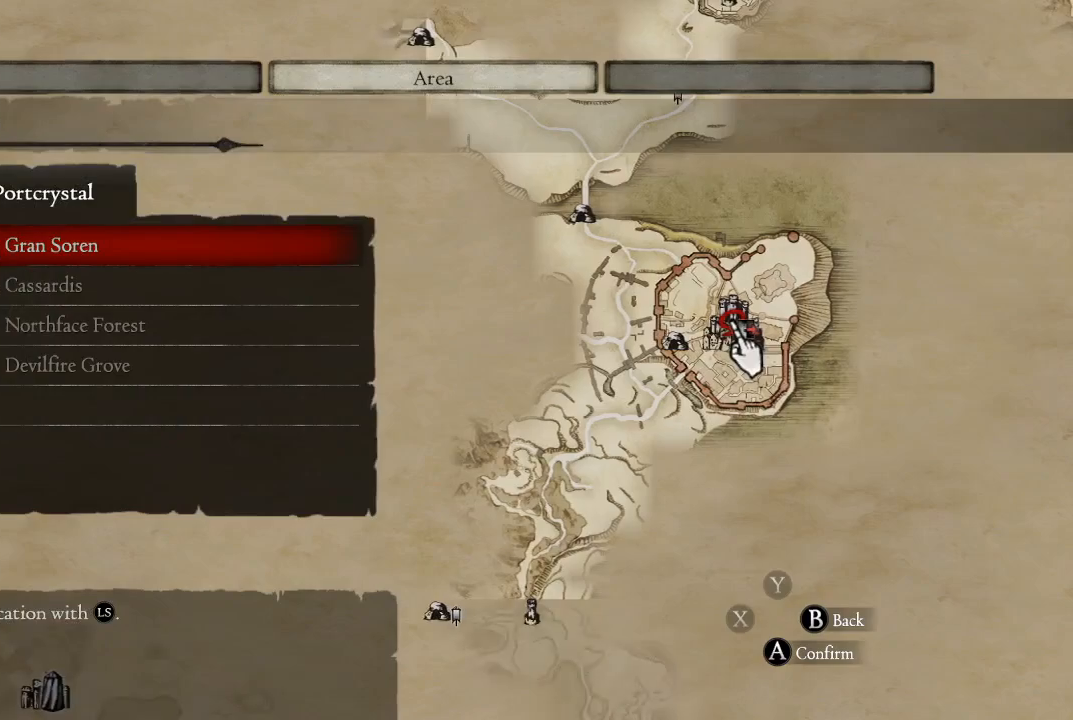
{"buttons": [], "left_stick": "center", "right_stick": "center", "events": [[100, "DPAD_DOWN", "down"], [200, "DPAD_DOWN", "up"]]}
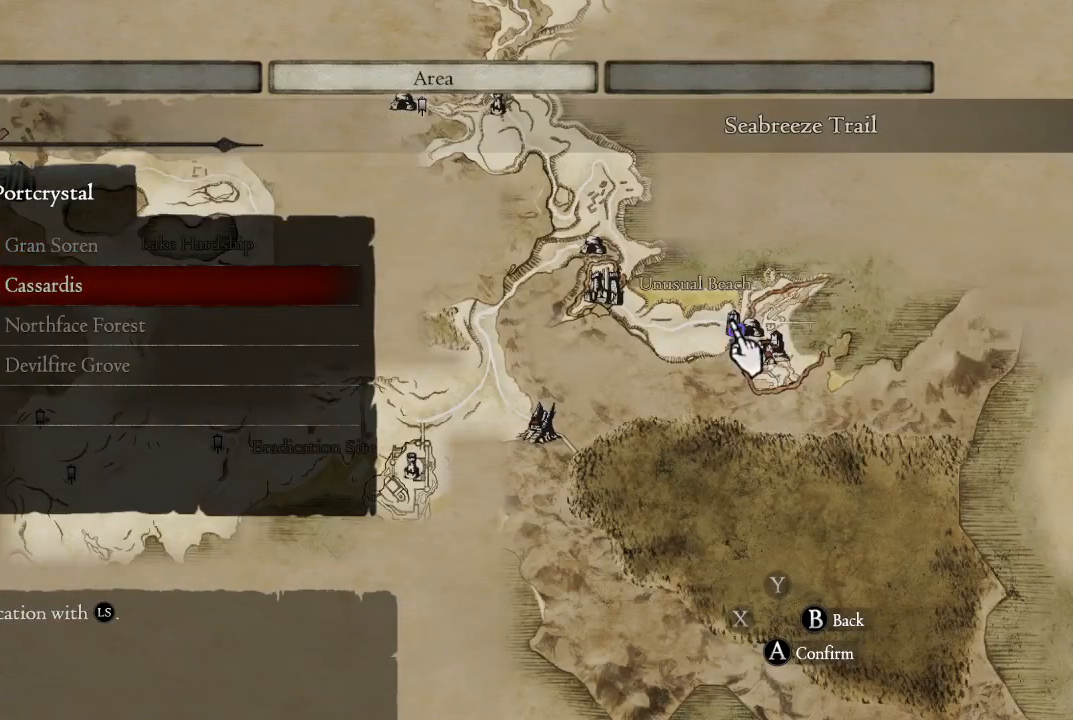
{"buttons": [], "left_stick": "center", "right_stick": "center", "events": [[150, "DPAD_UP", "down"], [267, "DPAD_UP", "up"], [400, "DPAD_UP", "down"], [500, "DPAD_UP", "up"]]}
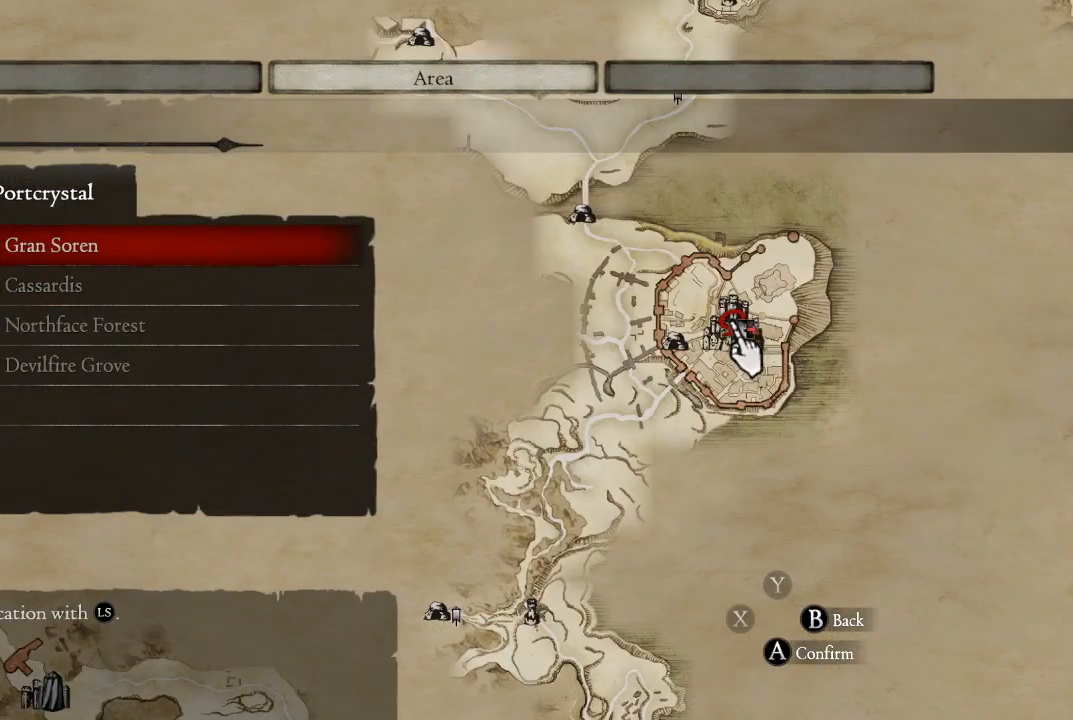
{"buttons": [], "left_stick": "center", "right_stick": "center", "events": []}
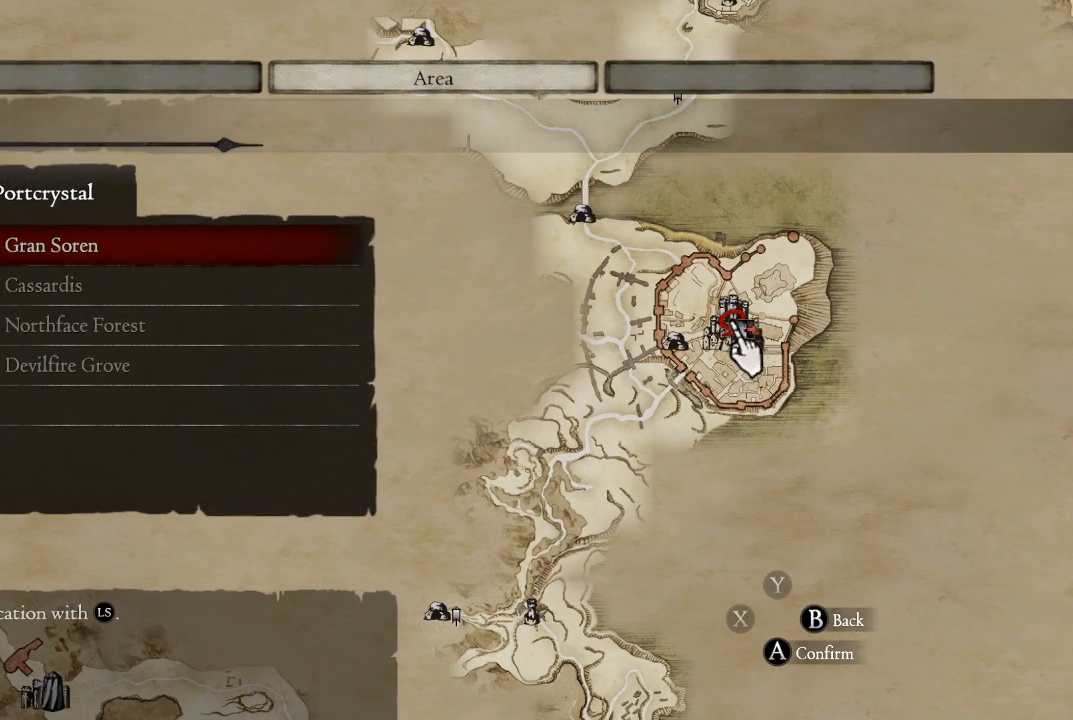
{"buttons": [], "left_stick": "center", "right_stick": "center", "events": []}
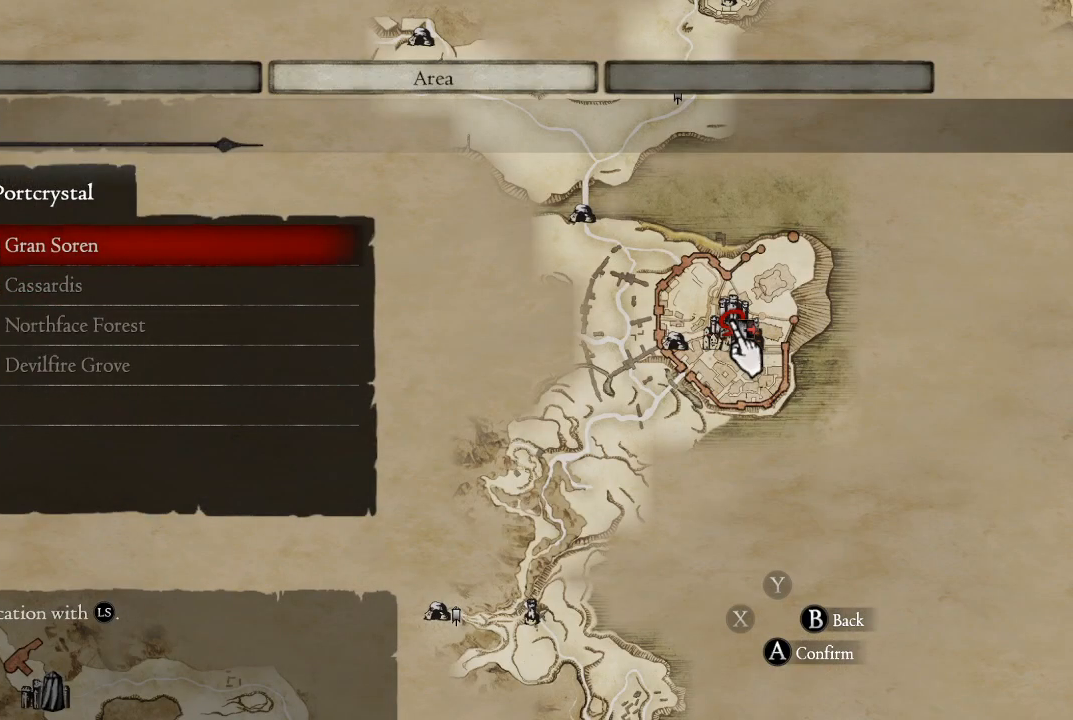
{"buttons": [], "left_stick": "center", "right_stick": "center", "events": [[233, "DPAD_DOWN", "down"], [367, "DPAD_DOWN", "up"]]}
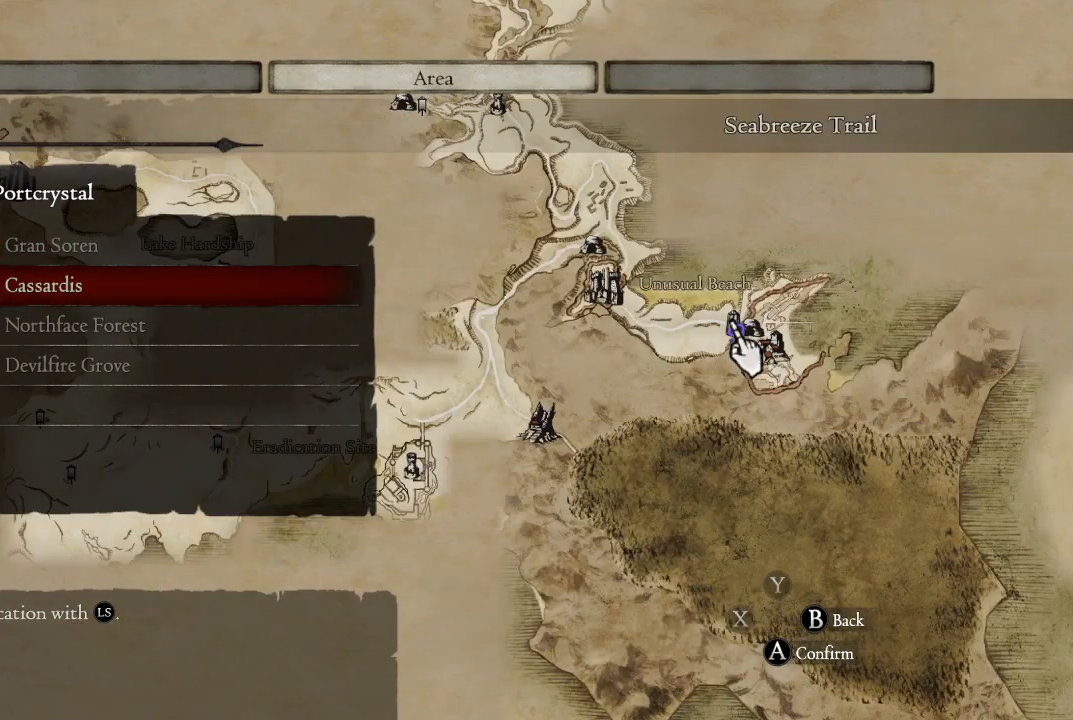
{"buttons": ["DPAD_DOWN"], "left_stick": "center", "right_stick": "center", "events": [[500, "DPAD_DOWN", "down"]]}
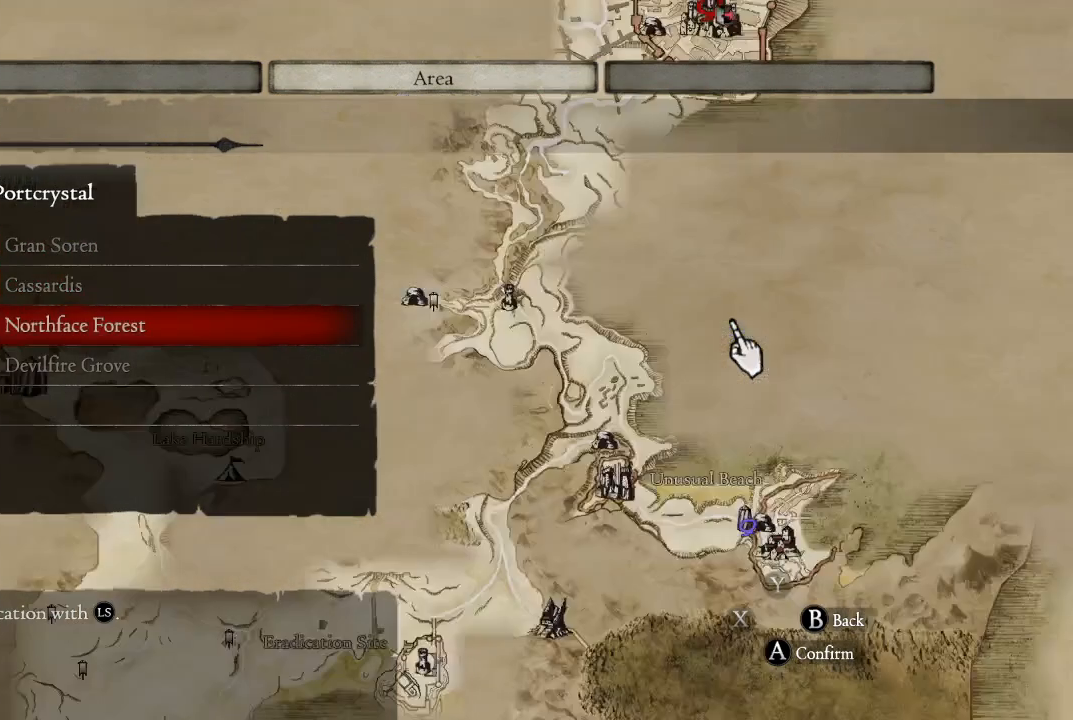
{"buttons": [], "left_stick": "center", "right_stick": "center", "events": [[133, "DPAD_DOWN", "up"]]}
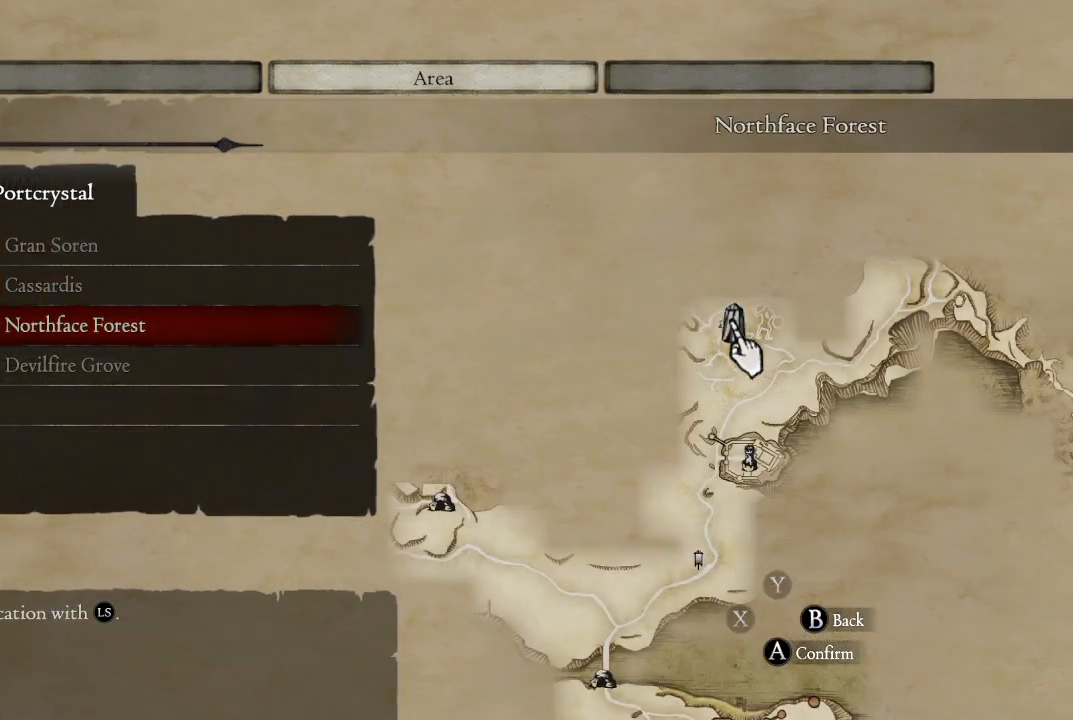
{"buttons": [], "left_stick": "center", "right_stick": "center", "events": [[133, "DPAD_DOWN", "down"], [233, "DPAD_DOWN", "up"], [350, "DPAD_DOWN", "down"], [450, "DPAD_DOWN", "up"]]}
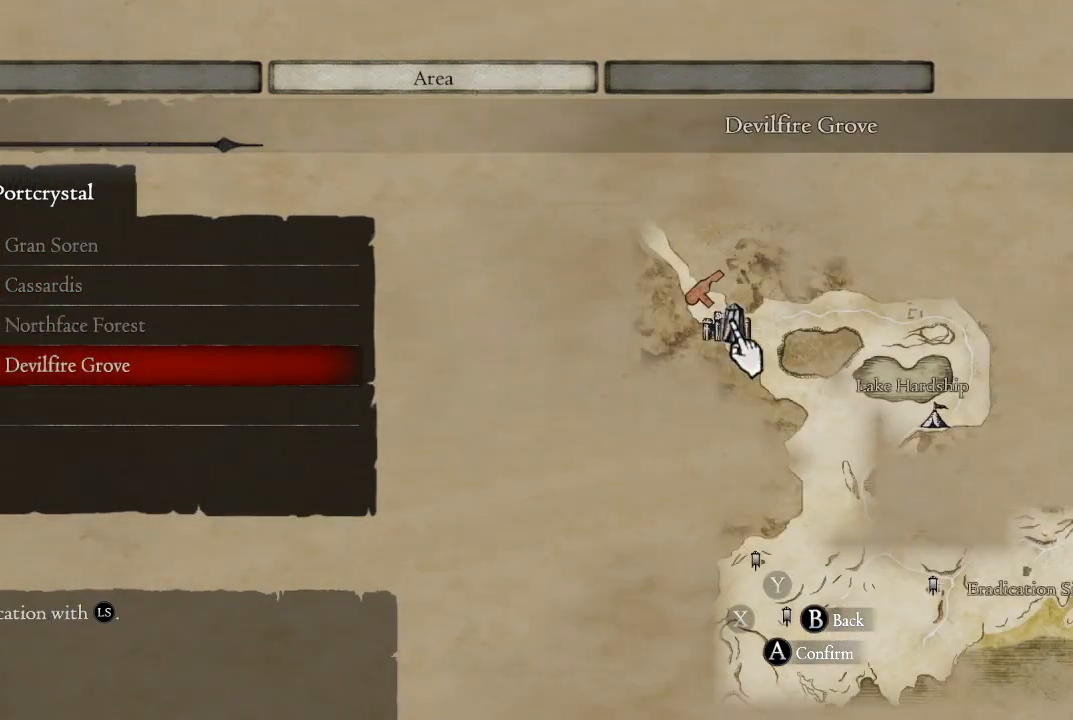
{"buttons": ["DPAD_UP"], "left_stick": "center", "right_stick": "center", "events": [[250, "DPAD_UP", "down"], [317, "DPAD_UP", "up"], [483, "DPAD_UP", "down"]]}
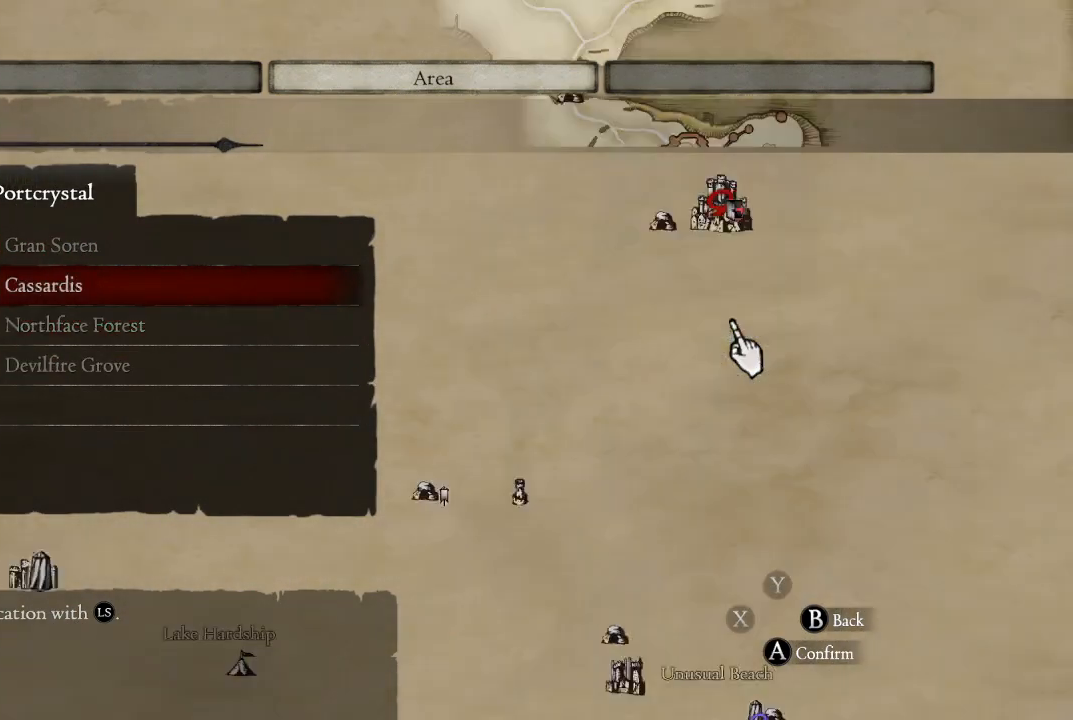
{"buttons": [], "left_stick": "center", "right_stick": "center", "events": [[50, "DPAD_UP", "up"], [133, "DPAD_UP", "down"], [267, "DPAD_UP", "up"]]}
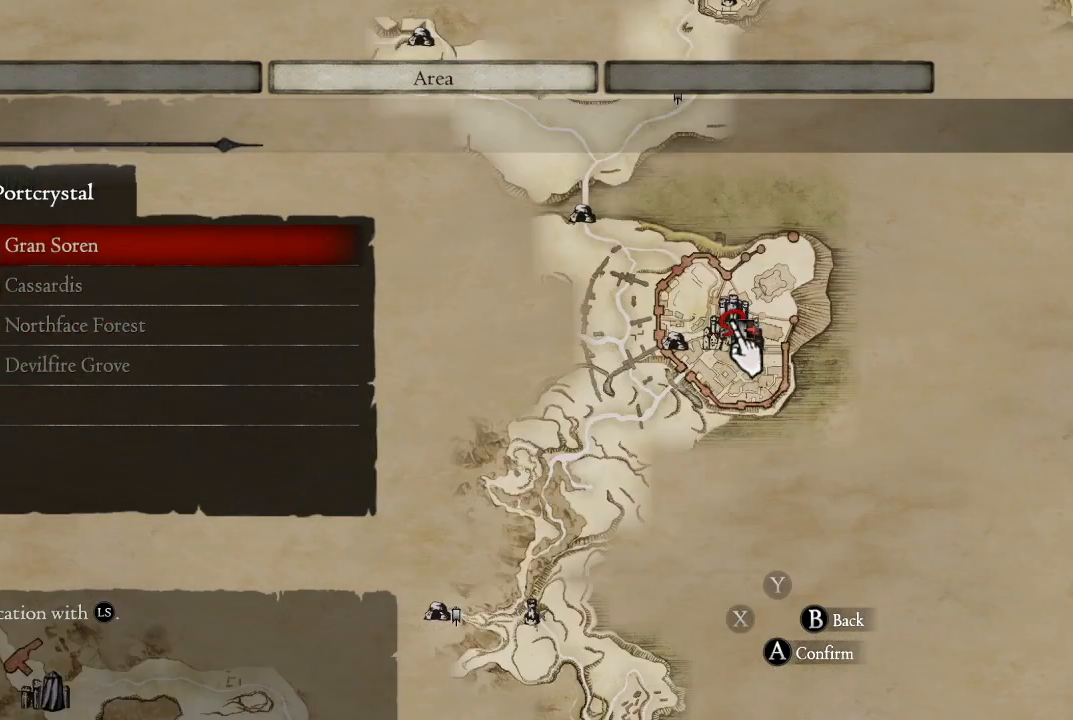
{"buttons": [], "left_stick": "center", "right_stick": "center", "events": [[217, "A", "down"], [350, "A", "up"]]}
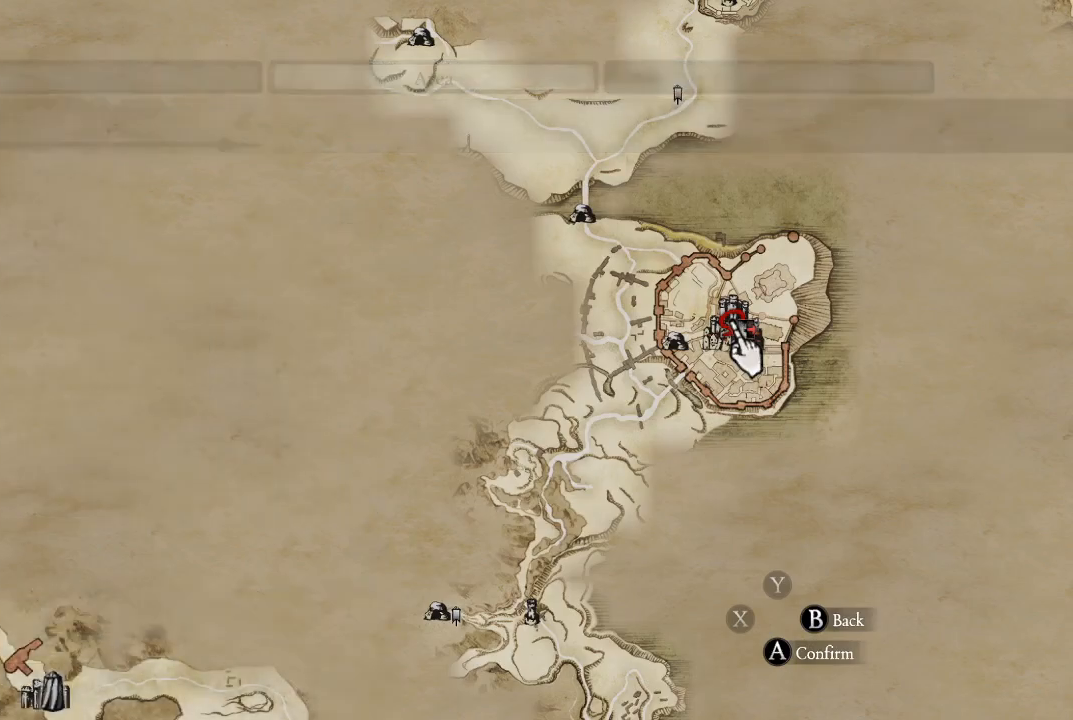
{"buttons": [], "left_stick": "center", "right_stick": "center", "events": []}
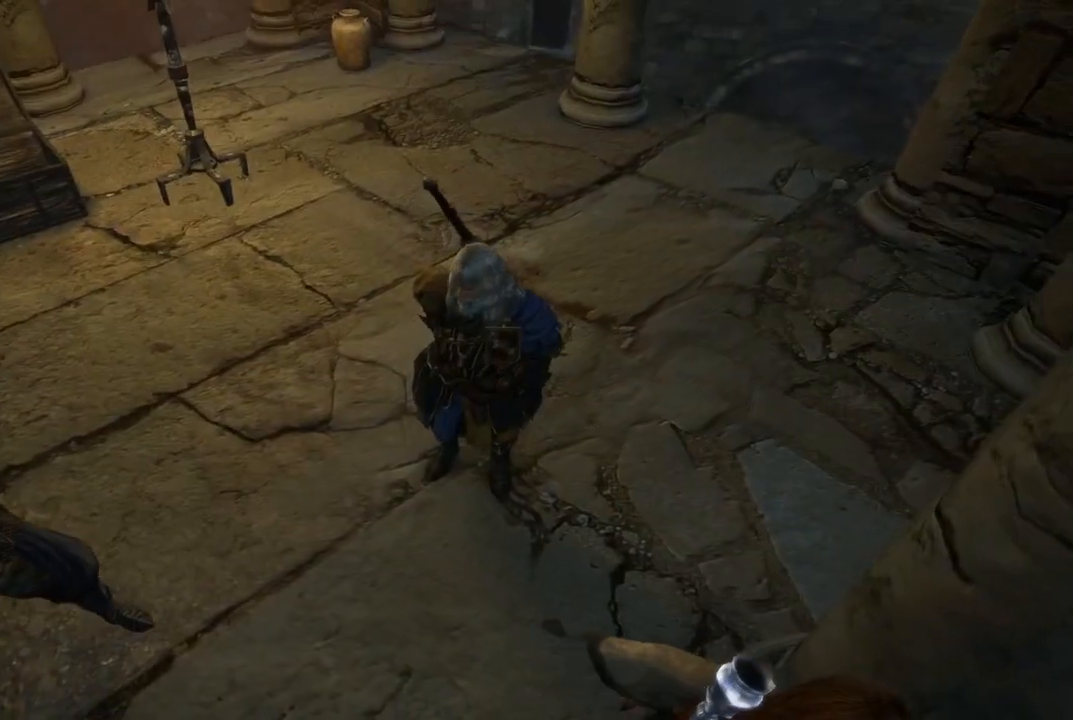
{"buttons": [], "left_stick": "center", "right_stick": "center", "events": []}
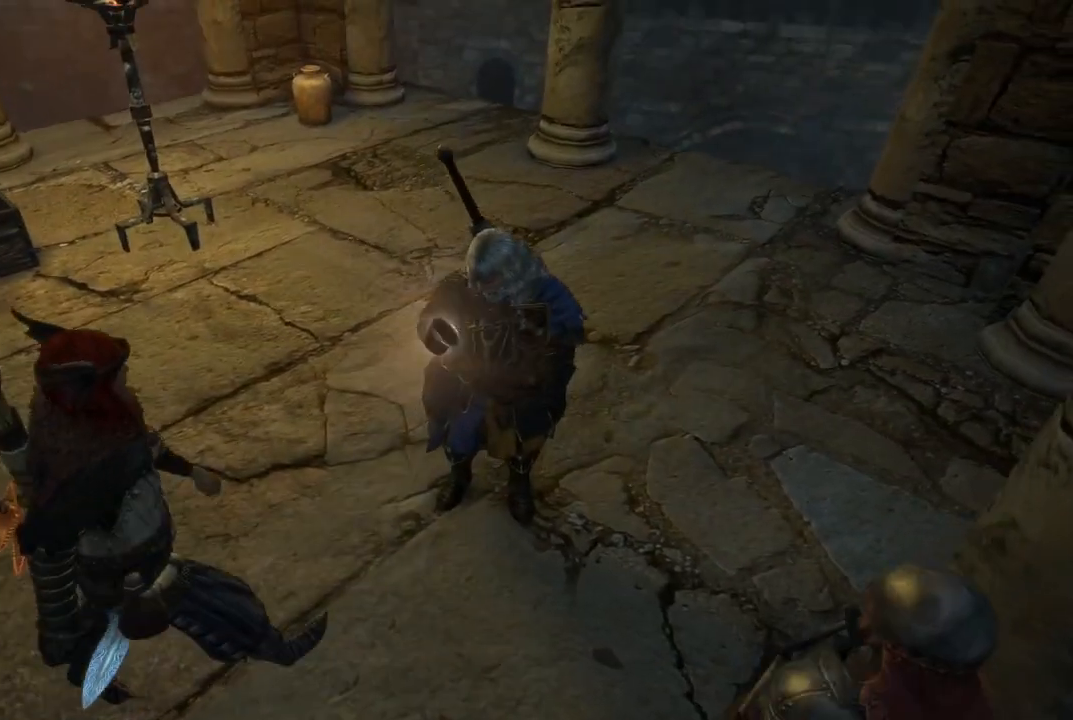
{"buttons": [], "left_stick": "center", "right_stick": "center", "events": []}
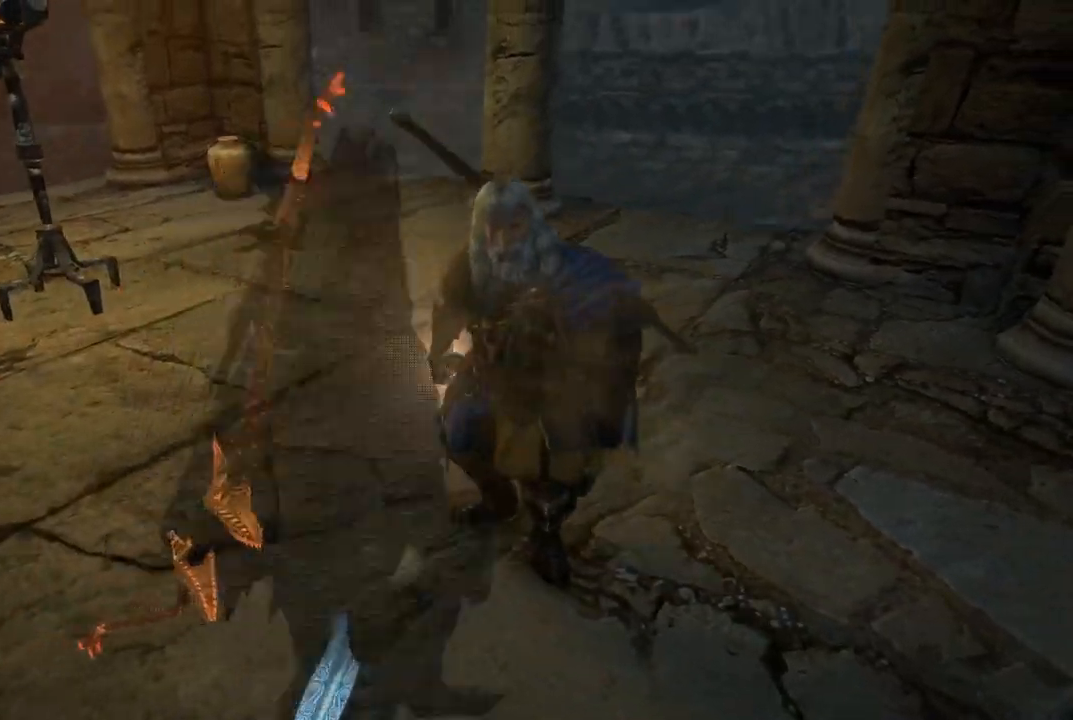
{"buttons": [], "left_stick": "center", "right_stick": "center", "events": []}
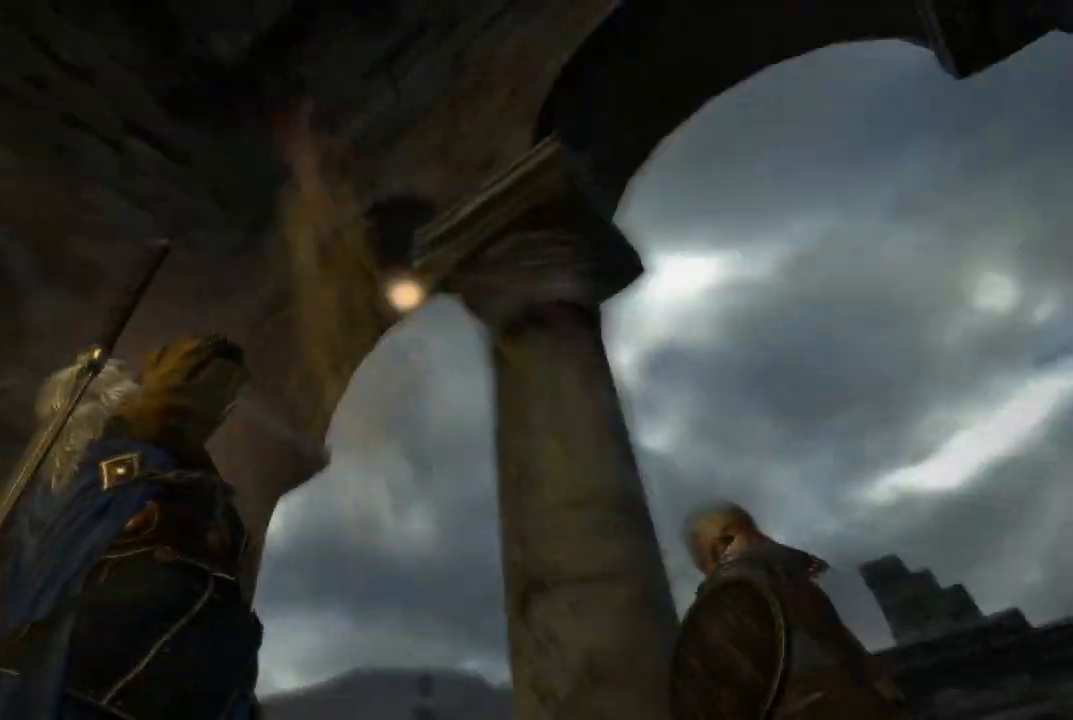
{"buttons": [], "left_stick": "center", "right_stick": "center", "events": []}